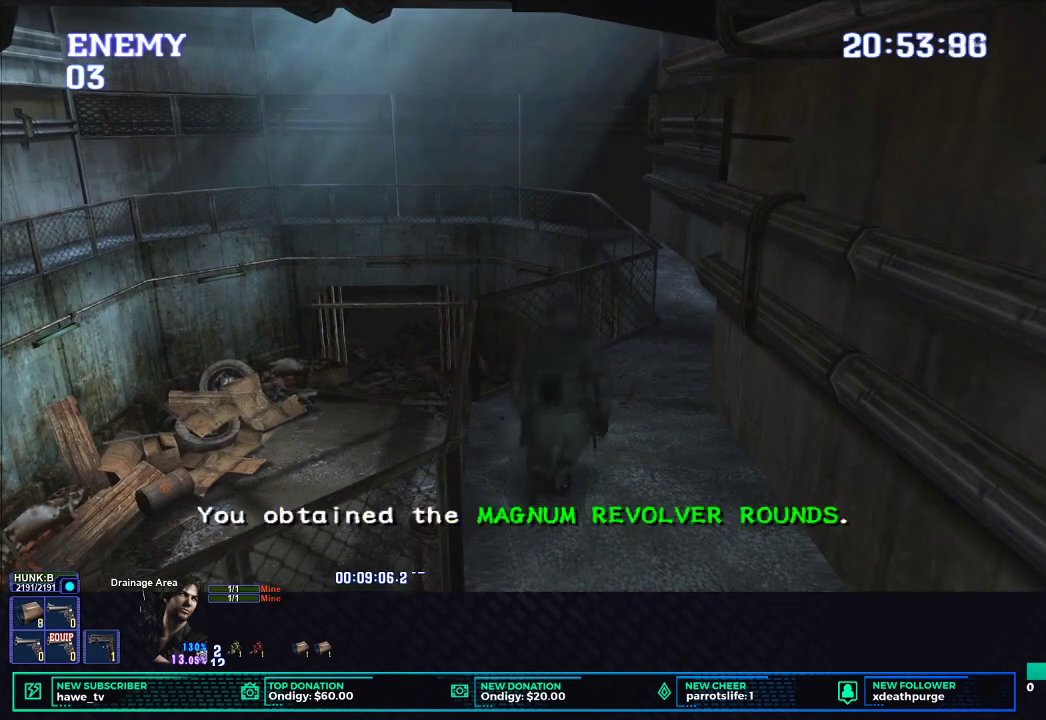
Gameplay with a controller (Xbox layout); each line is a JSON object with the inputs held at the frame after it. "button_events" lists button changes between this image and that frame as [ms after this image, input, new state], when the widget could be followed in between (sticks are given only as held states).
{"buttons": ["X"], "left_stick": "up-right", "right_stick": "center", "button_events": [[50, "A", "down"], [183, "A", "up"]]}
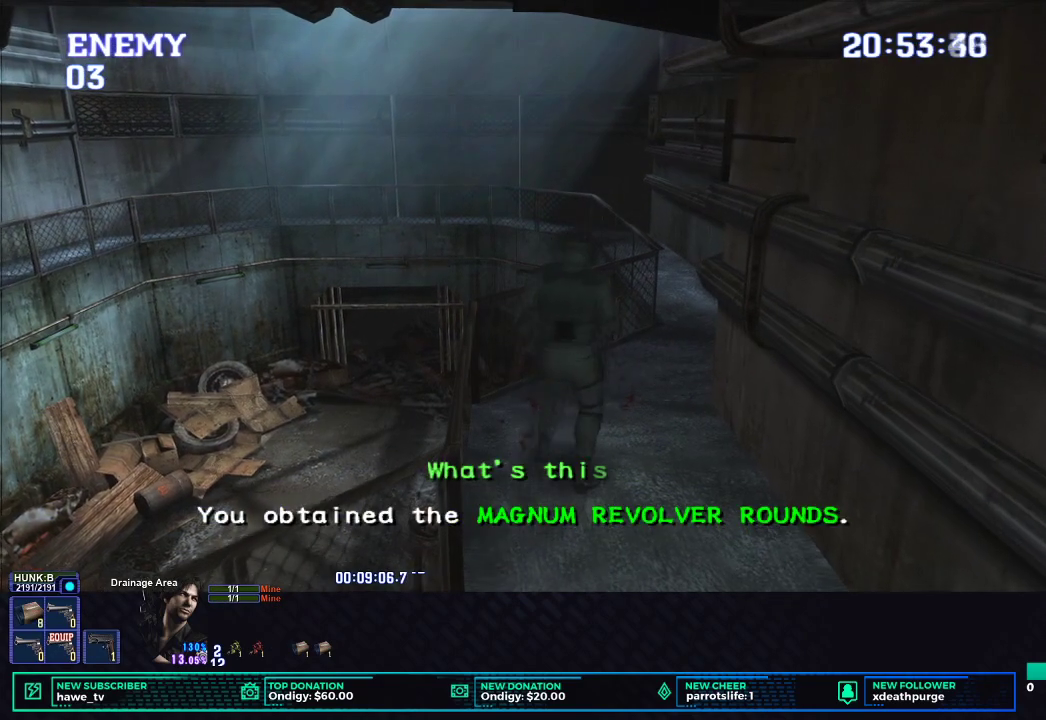
{"buttons": ["X"], "left_stick": "up-right", "right_stick": "center", "button_events": []}
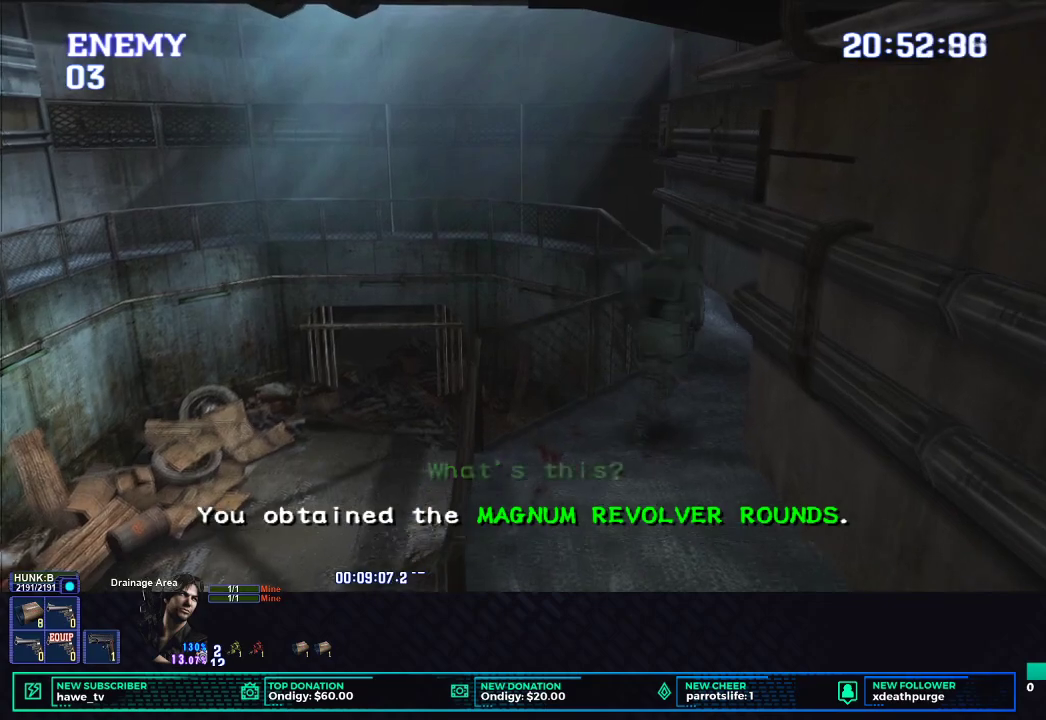
{"buttons": ["X"], "left_stick": "up", "right_stick": "center", "button_events": []}
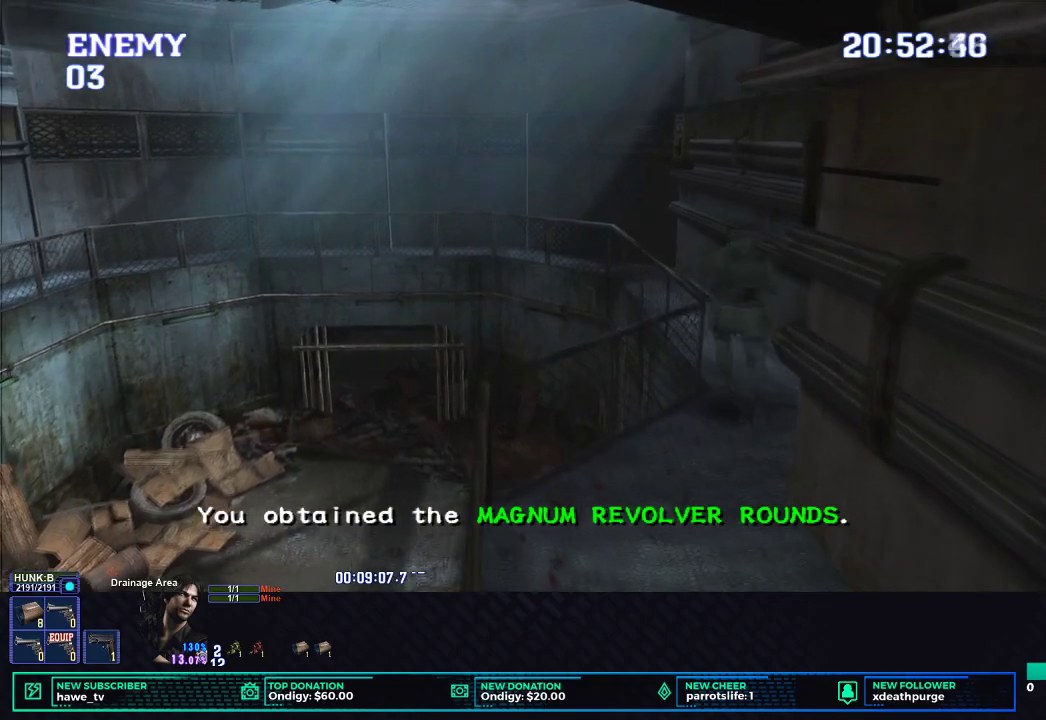
{"buttons": ["X"], "left_stick": "up", "right_stick": "center", "button_events": []}
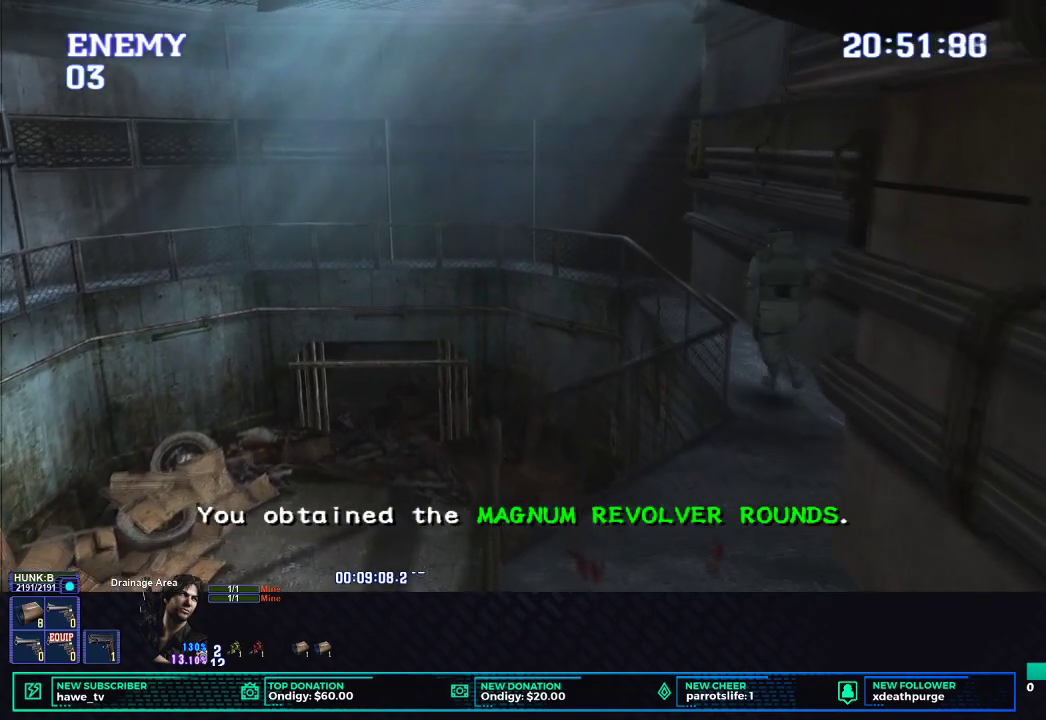
{"buttons": ["X"], "left_stick": "up", "right_stick": "center", "button_events": []}
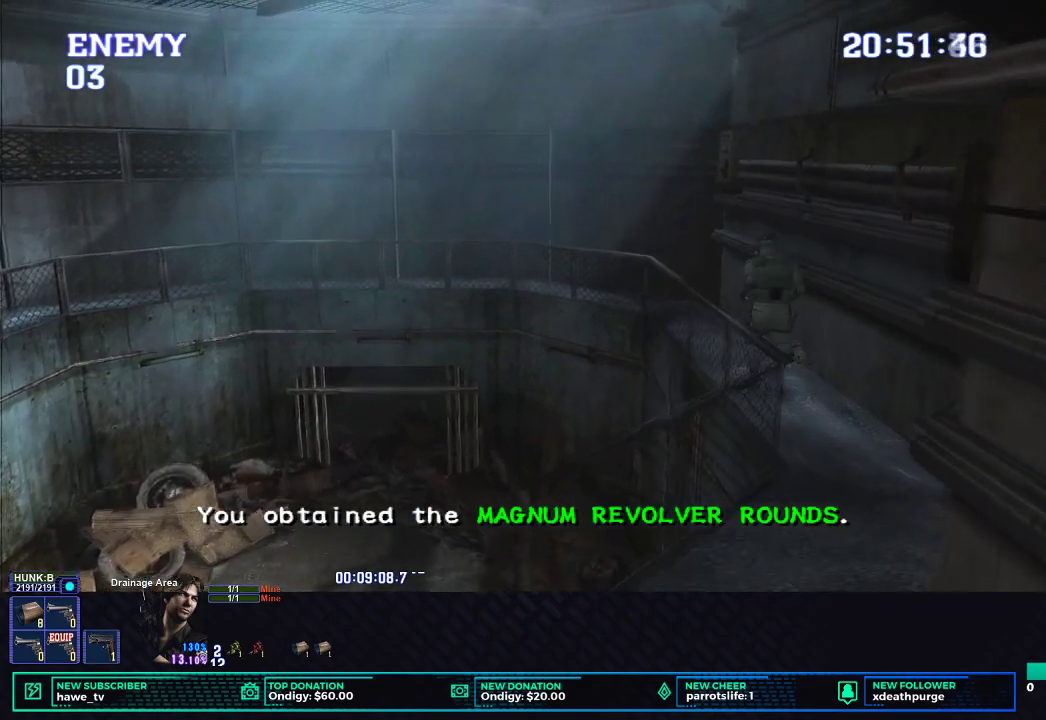
{"buttons": ["X"], "left_stick": "up-left", "right_stick": "center", "button_events": []}
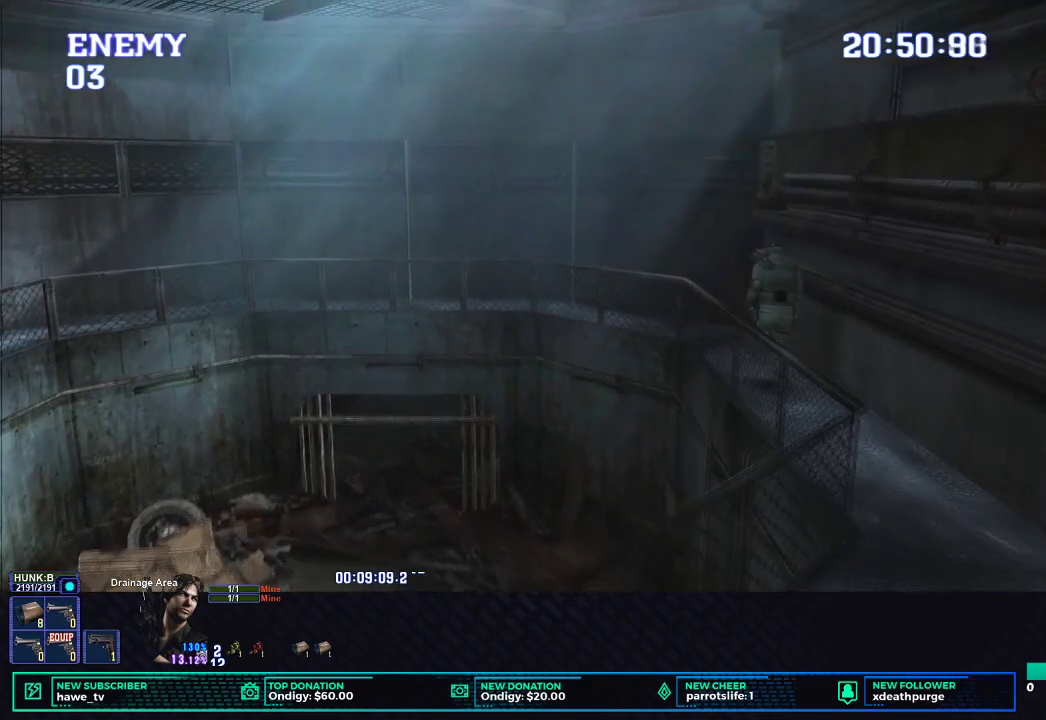
{"buttons": ["X"], "left_stick": "up-left", "right_stick": "center", "button_events": []}
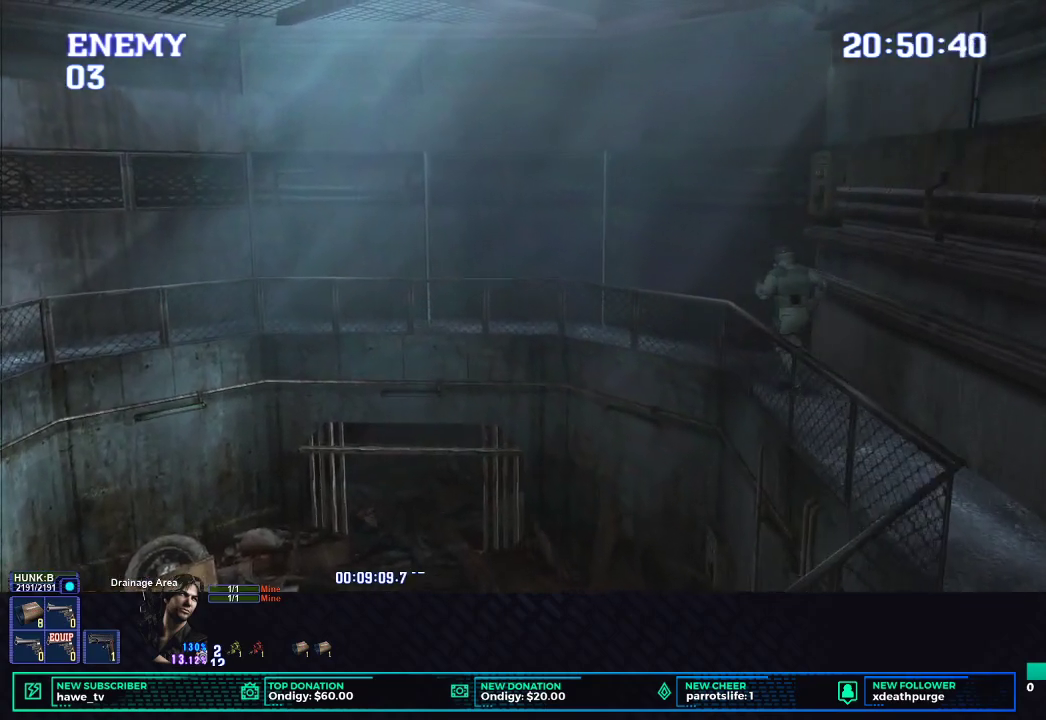
{"buttons": ["A", "X"], "left_stick": "up-left", "right_stick": "center", "button_events": [[500, "A", "down"]]}
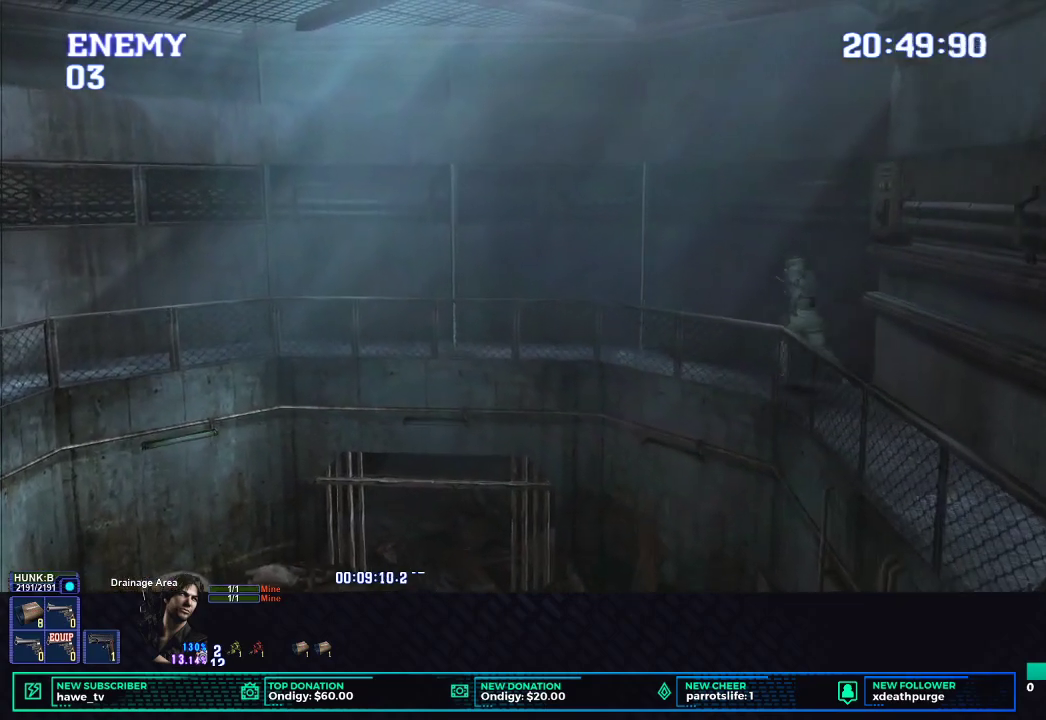
{"buttons": ["X"], "left_stick": "up-left", "right_stick": "center", "button_events": [[183, "A", "up"]]}
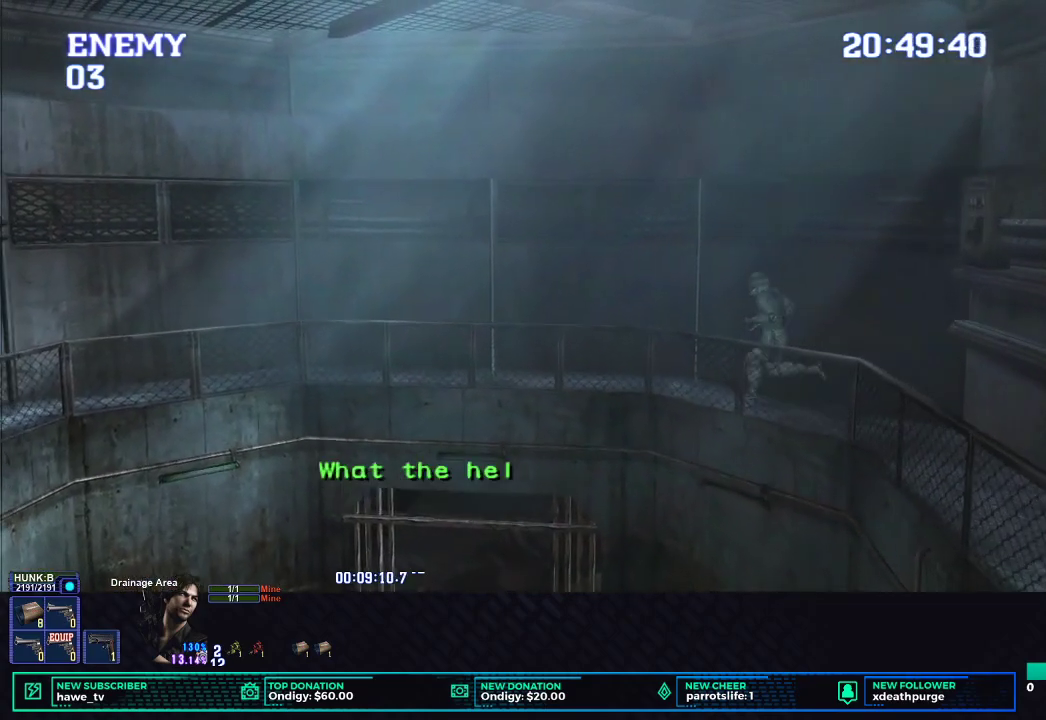
{"buttons": ["X"], "left_stick": "up-left", "right_stick": "center", "button_events": []}
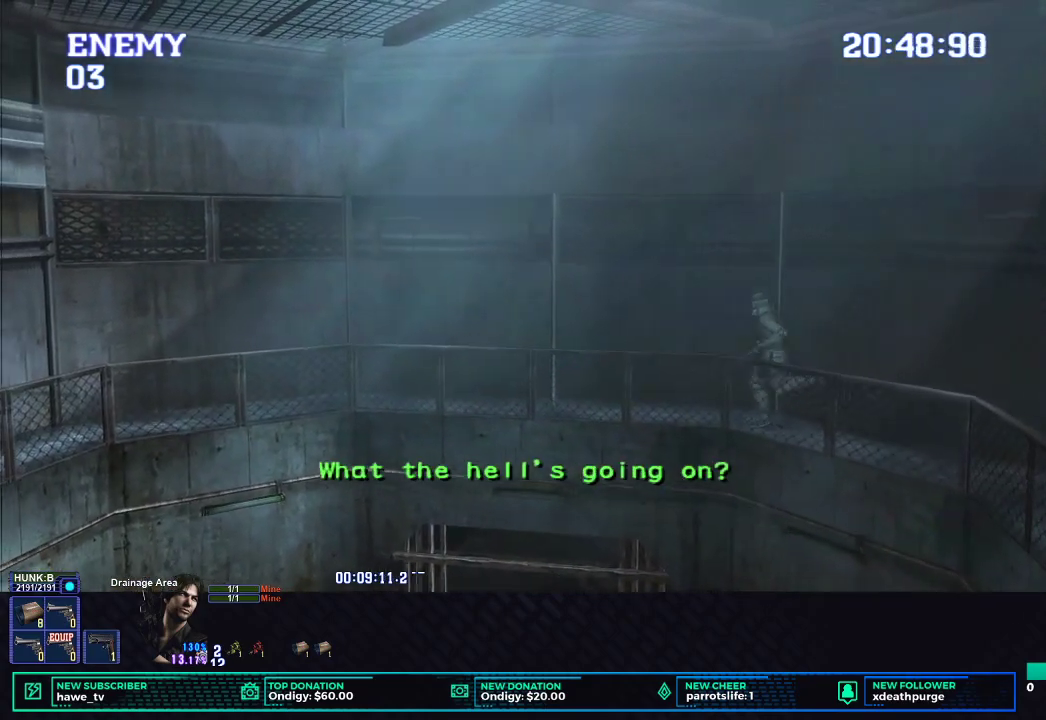
{"buttons": ["X"], "left_stick": "left", "right_stick": "center", "button_events": []}
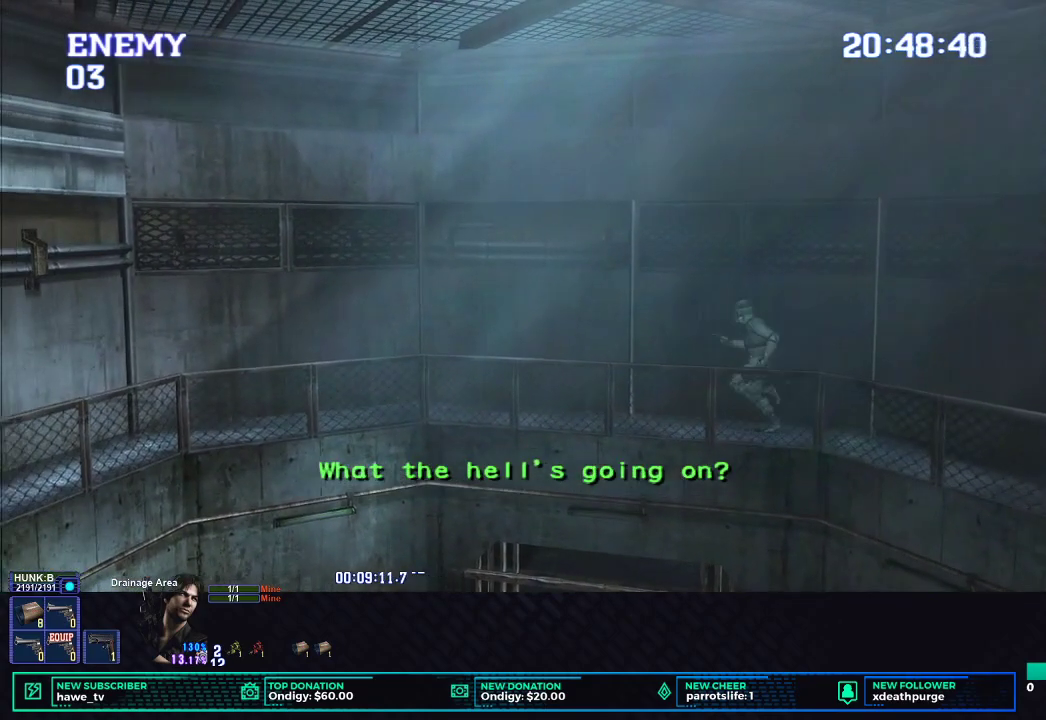
{"buttons": ["X"], "left_stick": "left", "right_stick": "center", "button_events": []}
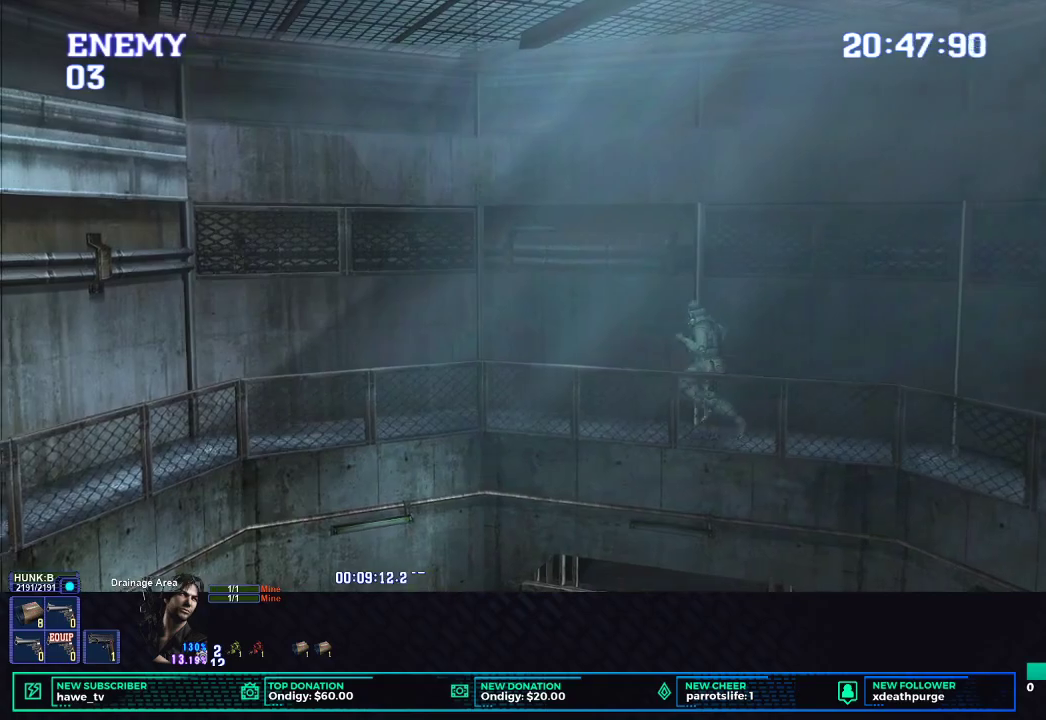
{"buttons": ["X"], "left_stick": "left", "right_stick": "center", "button_events": []}
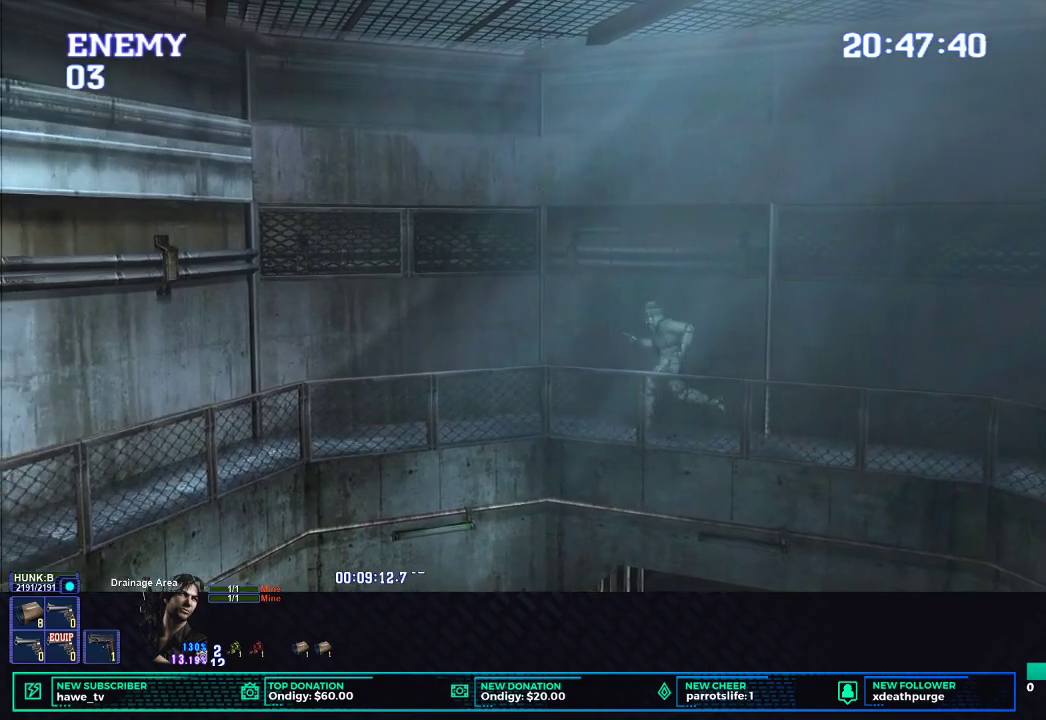
{"buttons": ["X"], "left_stick": "left", "right_stick": "center", "button_events": []}
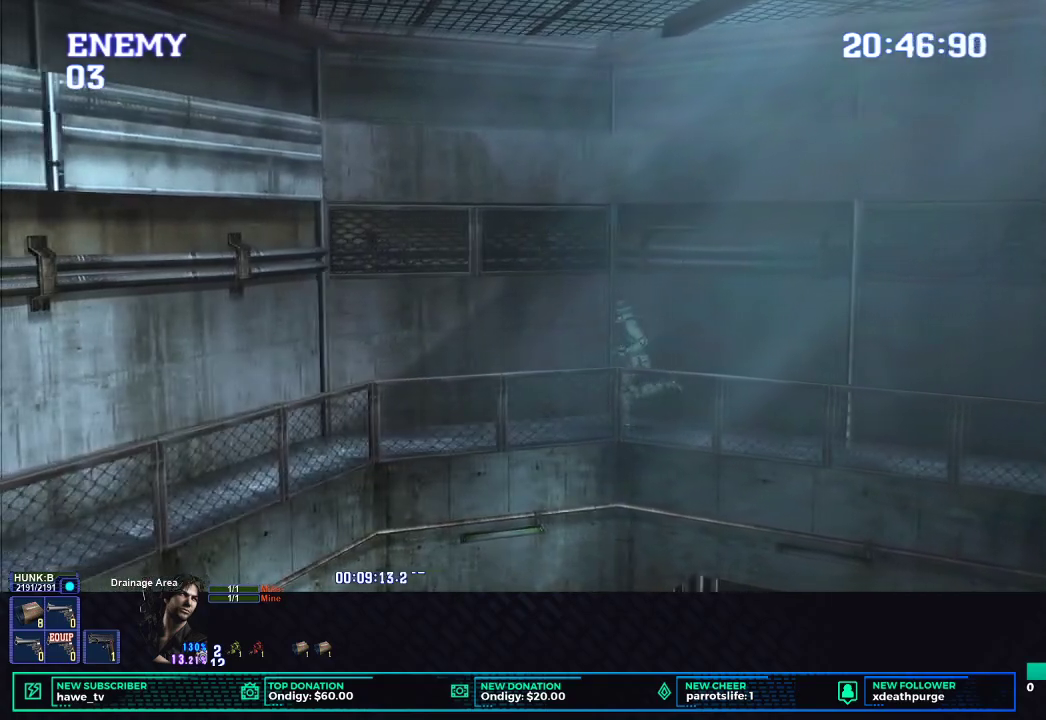
{"buttons": ["X"], "left_stick": "down-left", "right_stick": "center", "button_events": []}
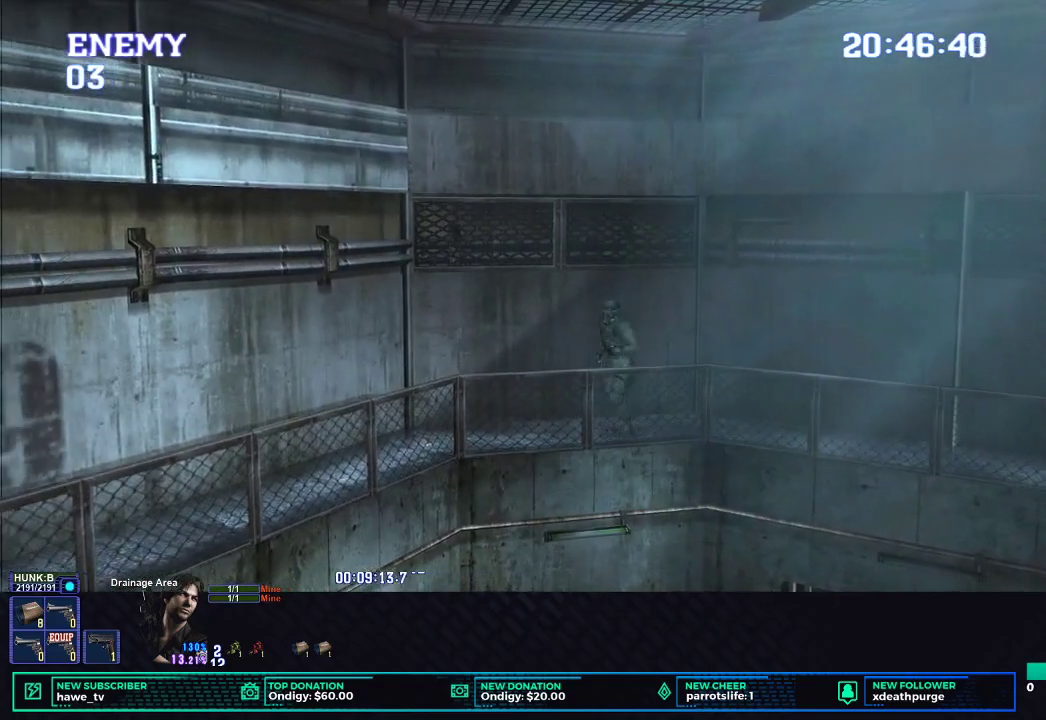
{"buttons": ["X"], "left_stick": "down-left", "right_stick": "center", "button_events": []}
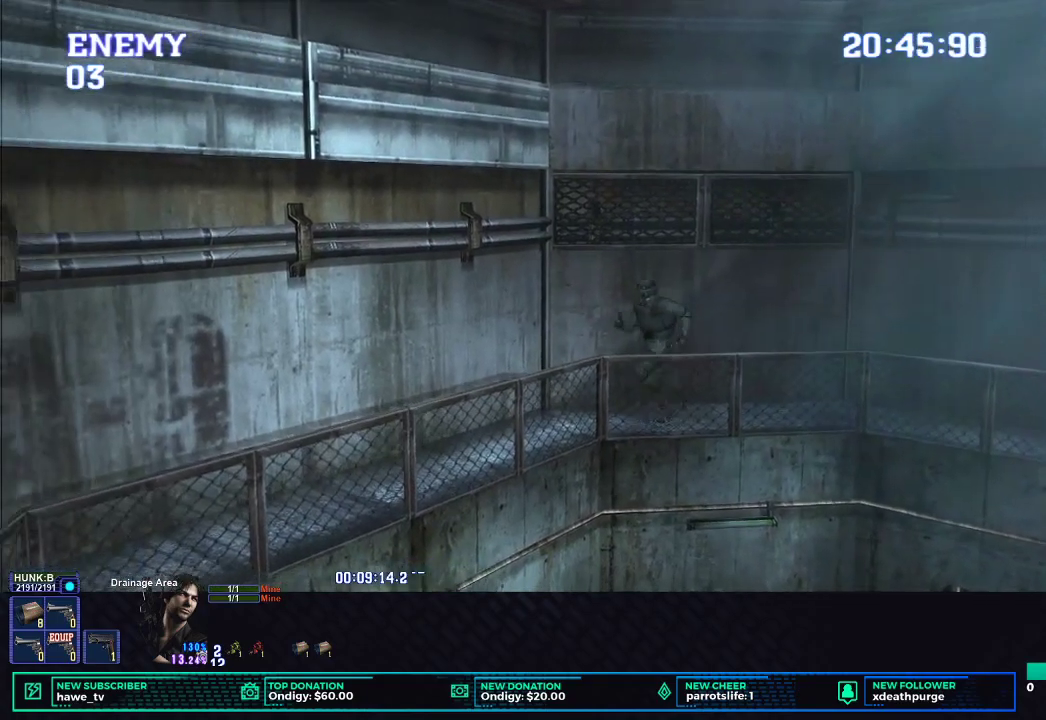
{"buttons": ["X"], "left_stick": "down", "right_stick": "center", "button_events": []}
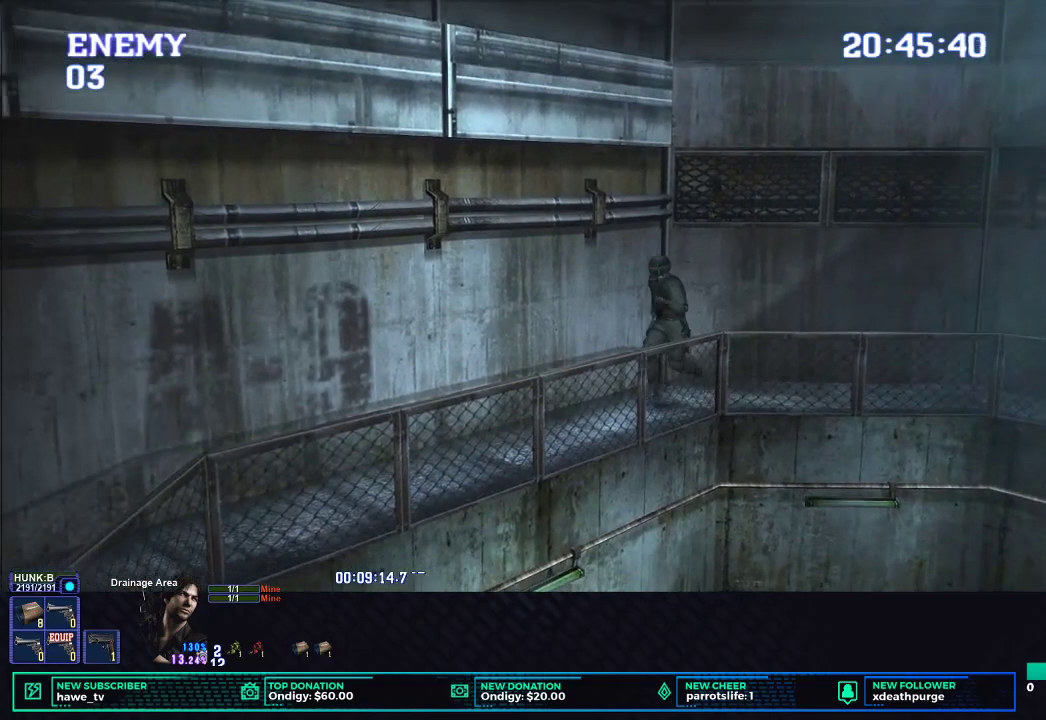
{"buttons": ["X"], "left_stick": "down-left", "right_stick": "center", "button_events": []}
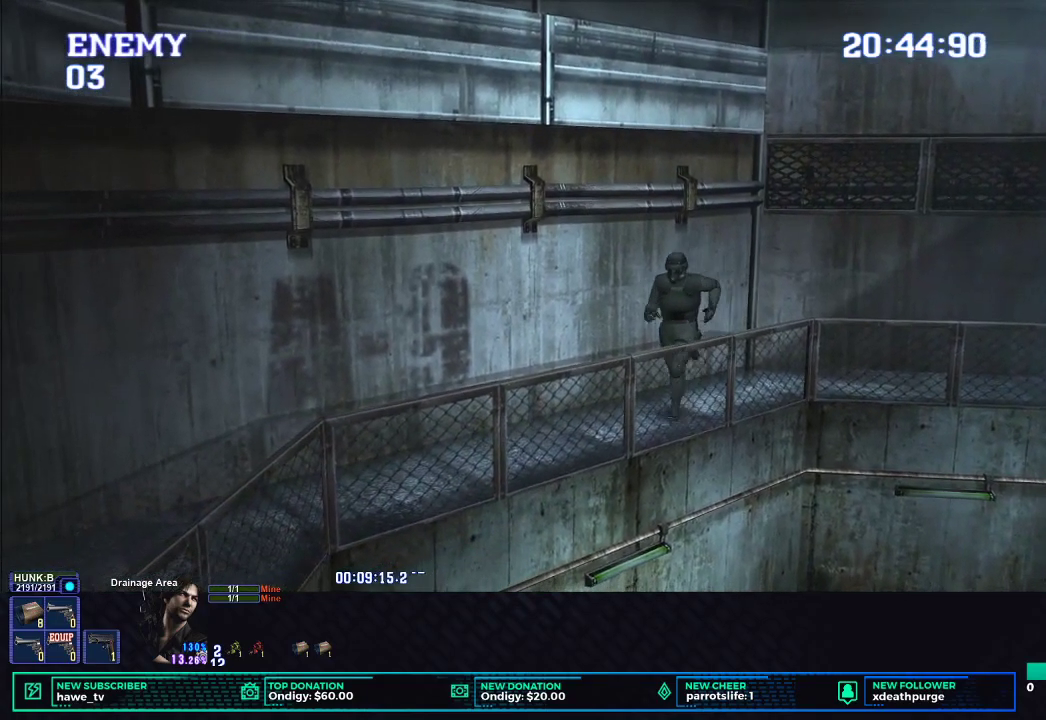
{"buttons": ["X"], "left_stick": "down-left", "right_stick": "center", "button_events": []}
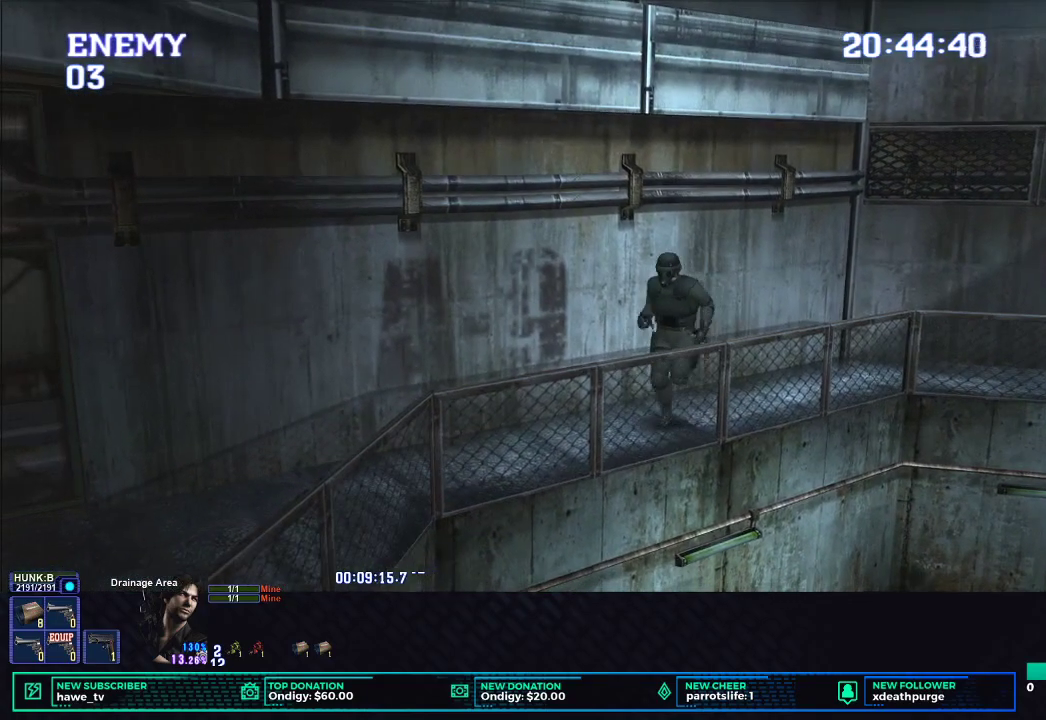
{"buttons": ["X"], "left_stick": "down-left", "right_stick": "center", "button_events": []}
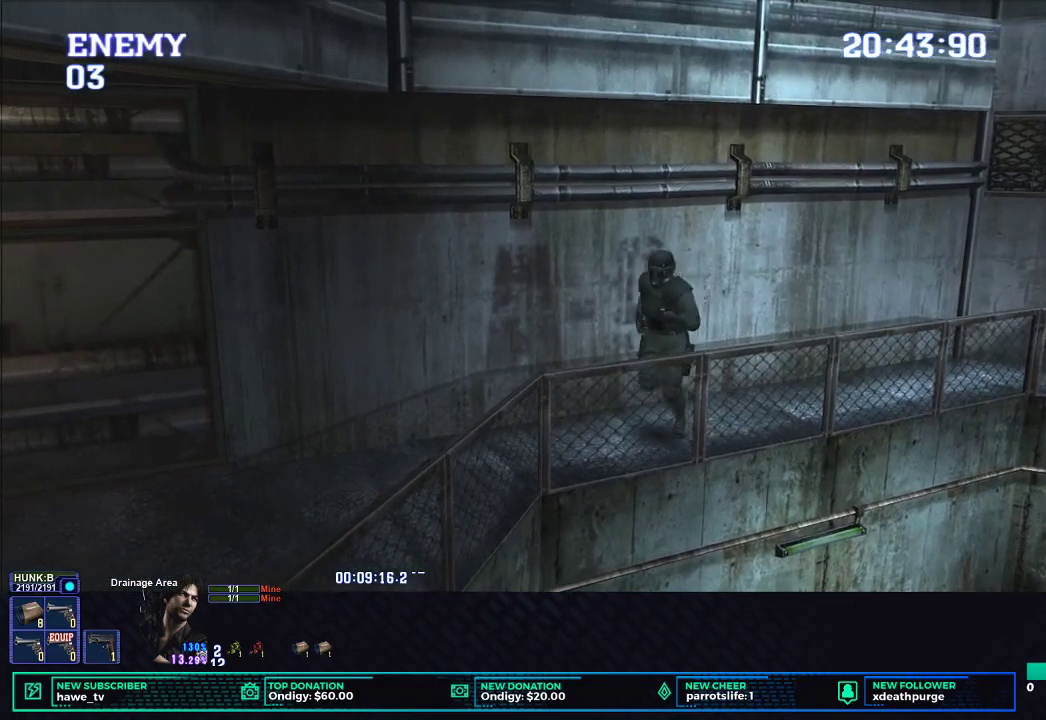
{"buttons": ["X"], "left_stick": "down-left", "right_stick": "center", "button_events": []}
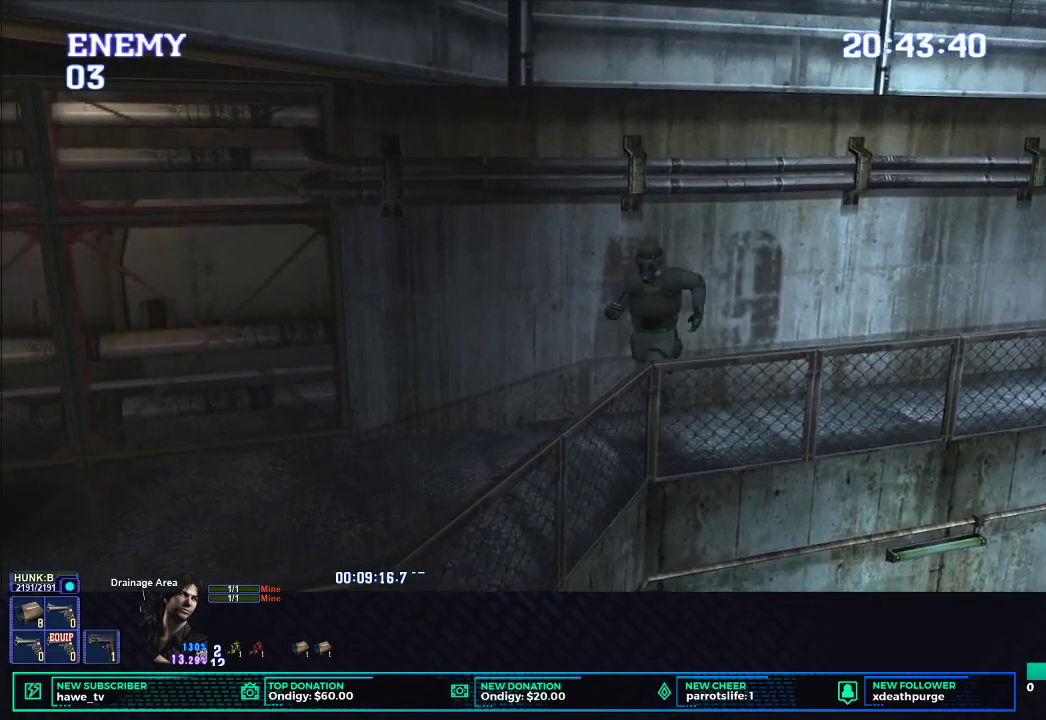
{"buttons": ["X"], "left_stick": "down-left", "right_stick": "center", "button_events": []}
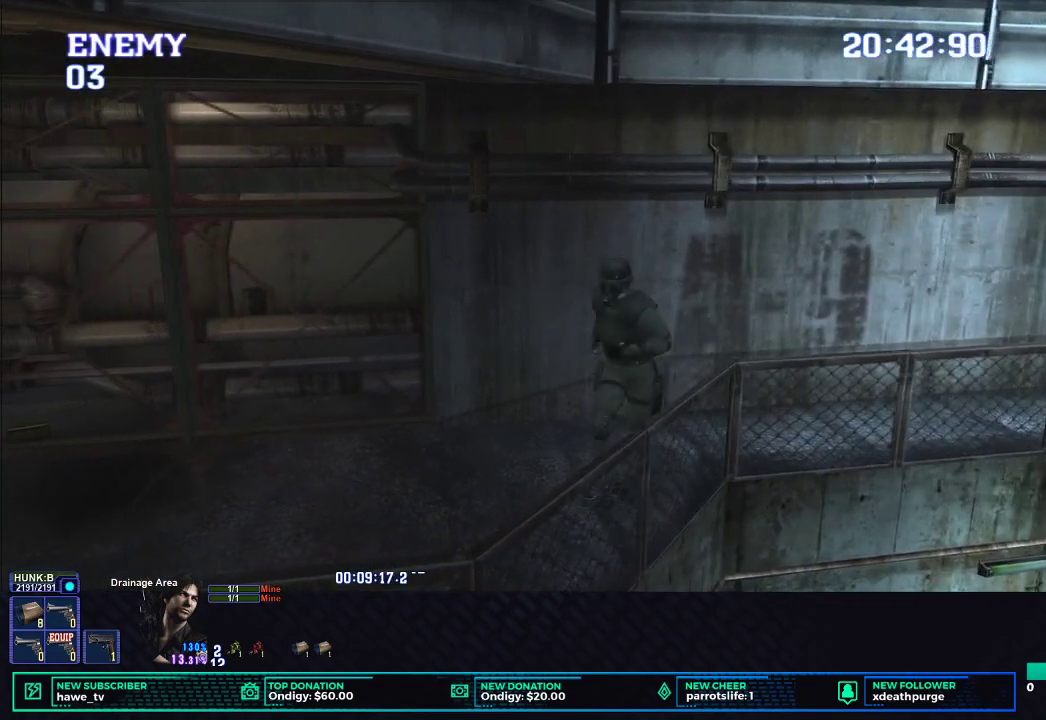
{"buttons": ["X"], "left_stick": "down-left", "right_stick": "center", "button_events": []}
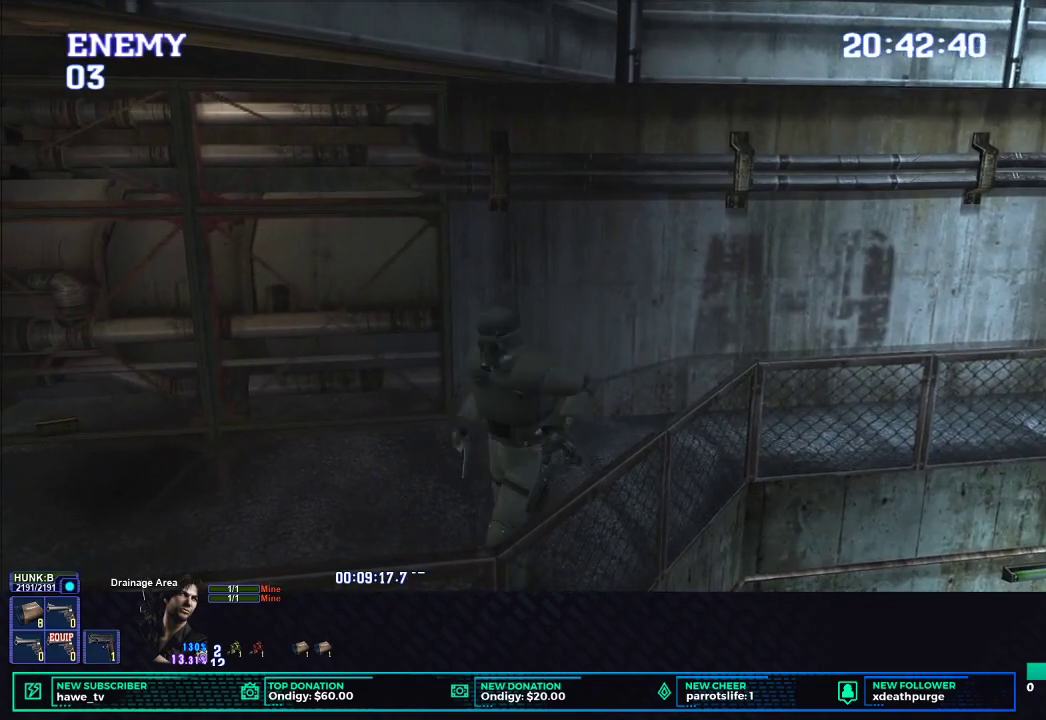
{"buttons": ["X"], "left_stick": "left", "right_stick": "center", "button_events": []}
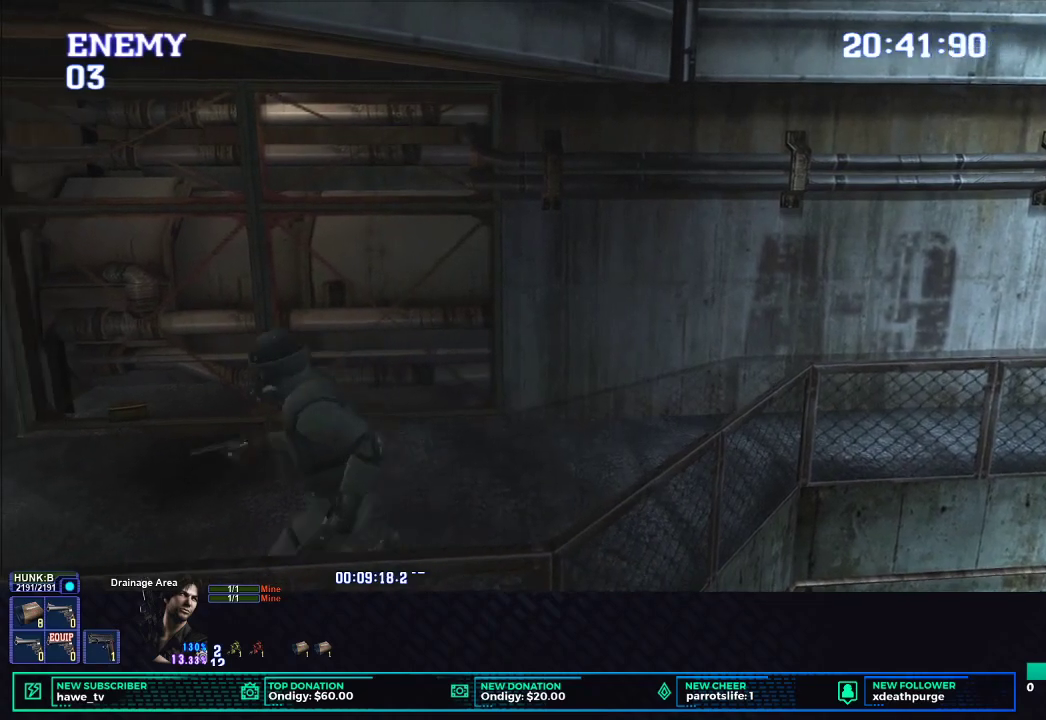
{"buttons": ["X"], "left_stick": "left", "right_stick": "center", "button_events": []}
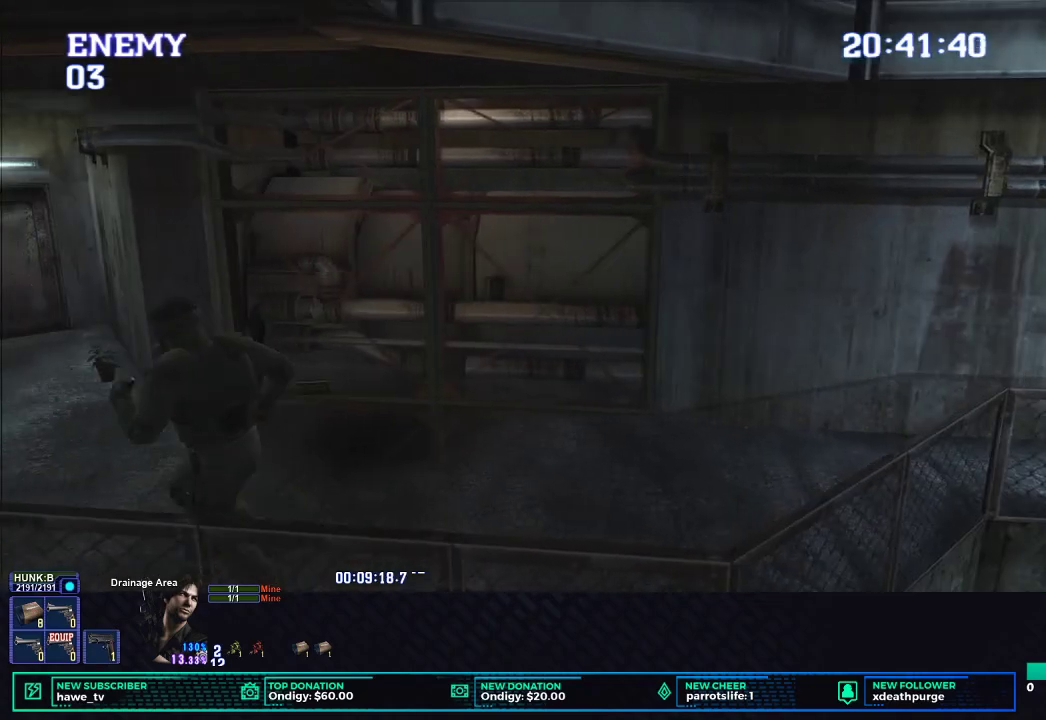
{"buttons": ["X"], "left_stick": "up-left", "right_stick": "center", "button_events": [[50, "X", "up"], [433, "X", "down"]]}
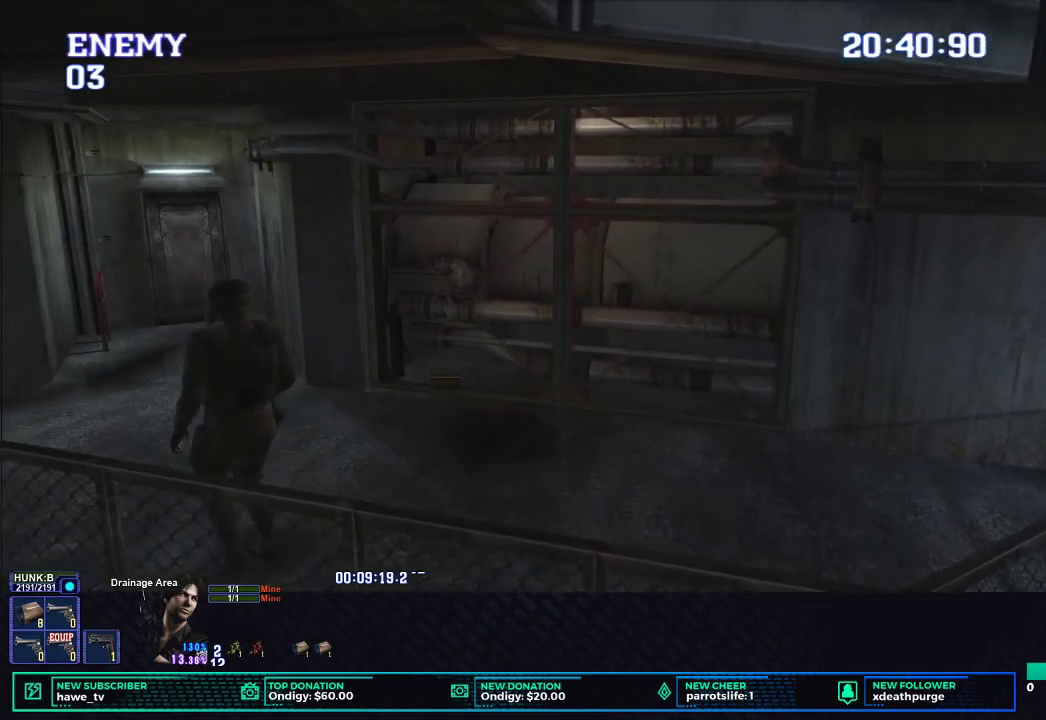
{"buttons": [], "left_stick": "up-left", "right_stick": "center", "button_events": [[150, "X", "up"]]}
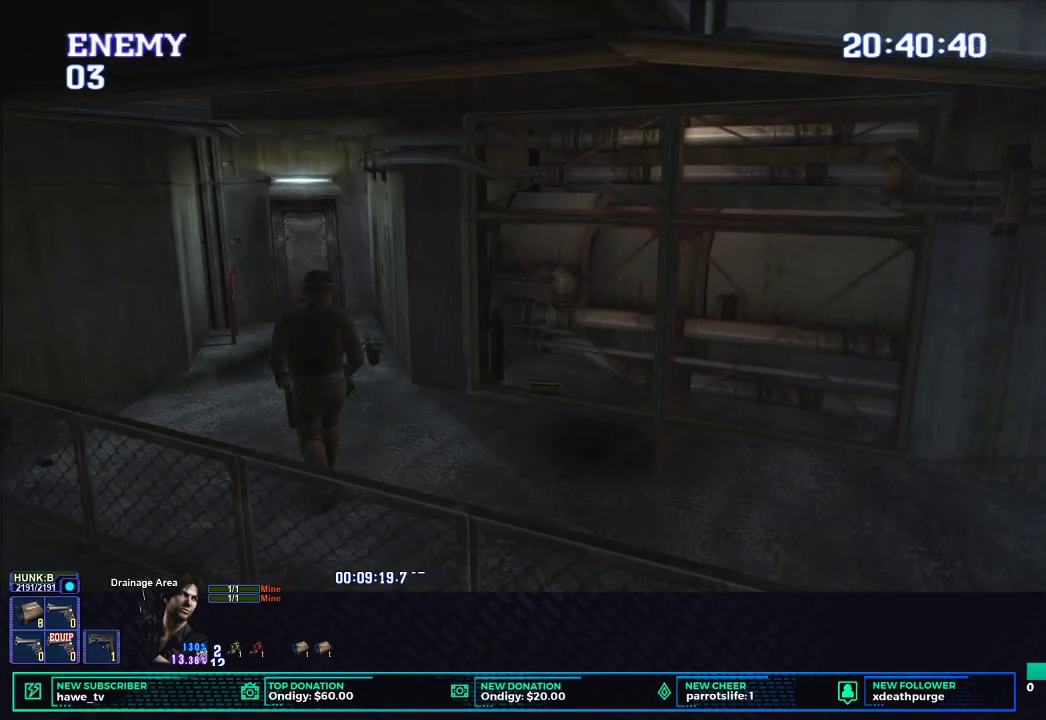
{"buttons": ["X"], "left_stick": "up", "right_stick": "center", "button_events": [[250, "X", "down"]]}